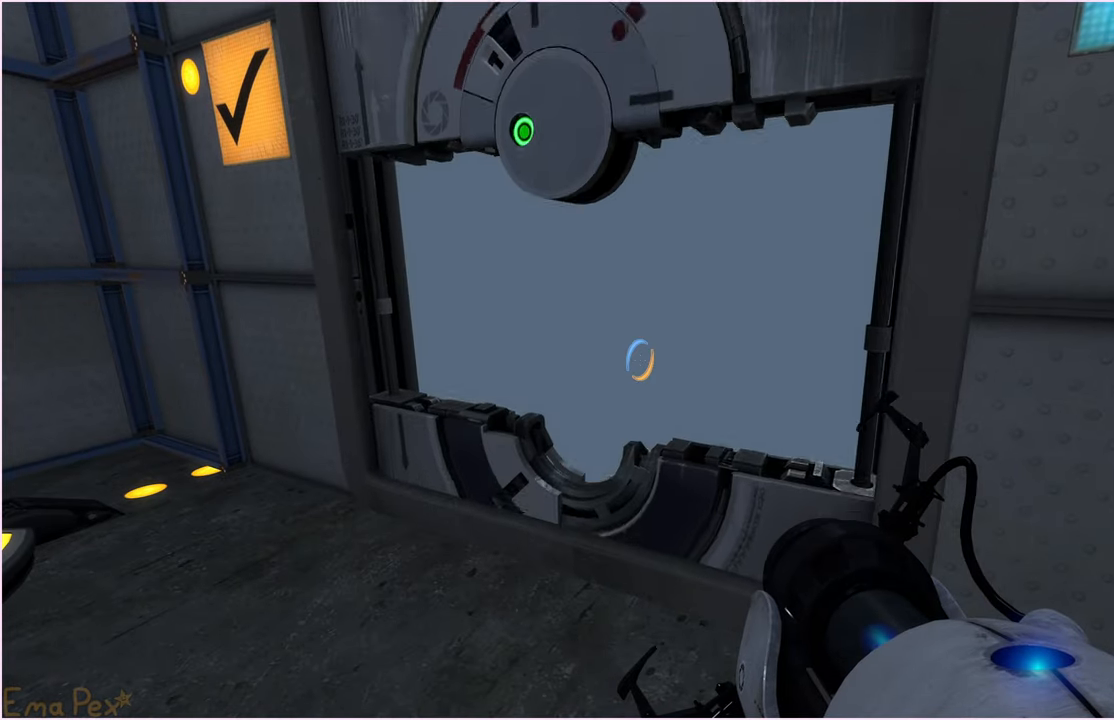
Gameplay with keyboard and mouse; each line is a JSON object with the keys and mouse buttons held at the frame after it. "events" lists presses ("down") and releases ("up") of "1", "2", "3", "4", "5", "a", "alt", "b", "c", "ctrl", "d", "down", "e", "escape", "f", "g", "left", "q", "r", "right", "s", "shift", "space", "t", "tab", "up", "v", "w", "x", "z", "mouse_left", "mouse_right" and "mouse_mb4" between this image and that frame as [ms after this image, input, new state], when the widget could be followed in between. "mouse_left", "mouse_right", "mouse_mb4" = the "left", "right", "mb4" buttons of the "mouse" list. No other keys are recorded. Mouse movement is not recorded.
{"keys": ["d", "s"], "mouse": [], "events": [[440, "d", "down"], [440, "s", "down"]]}
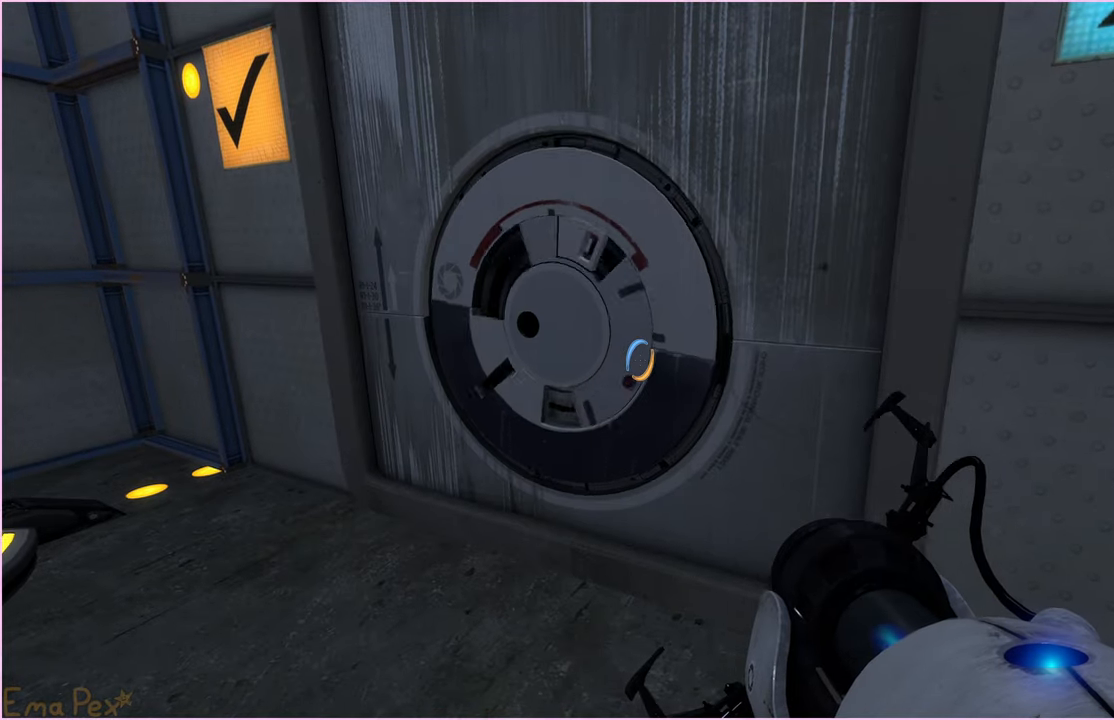
{"keys": [], "mouse": [], "events": [[80, "d", "up"], [120, "s", "up"]]}
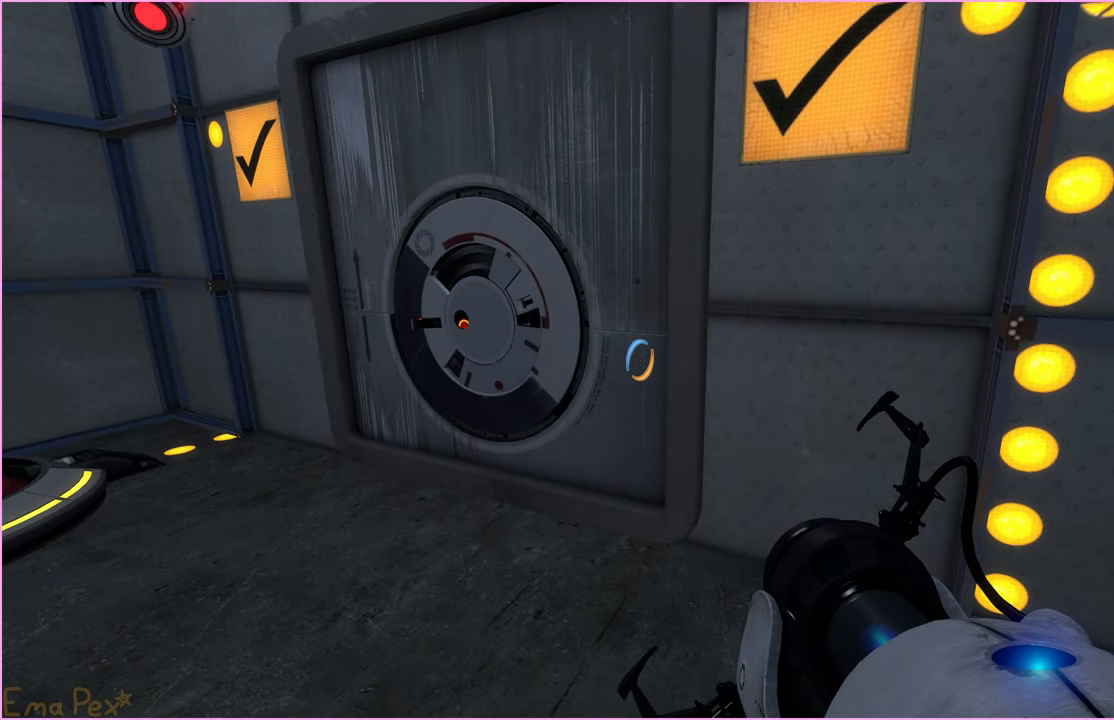
{"keys": [], "mouse": [], "events": []}
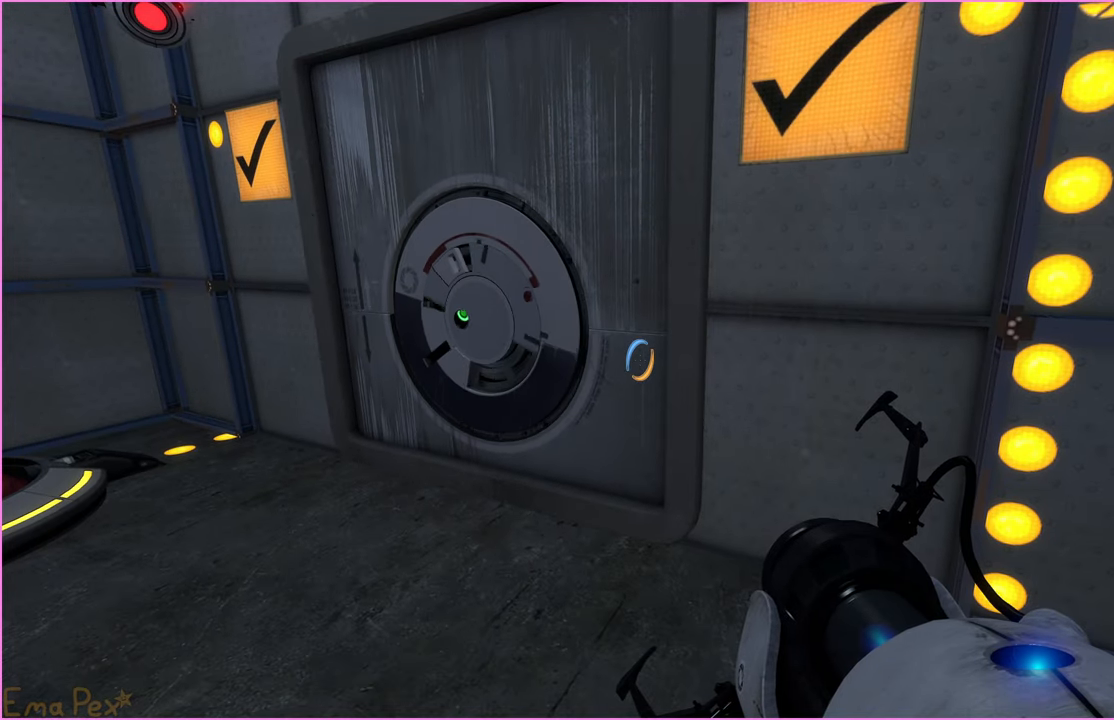
{"keys": [], "mouse": [], "events": []}
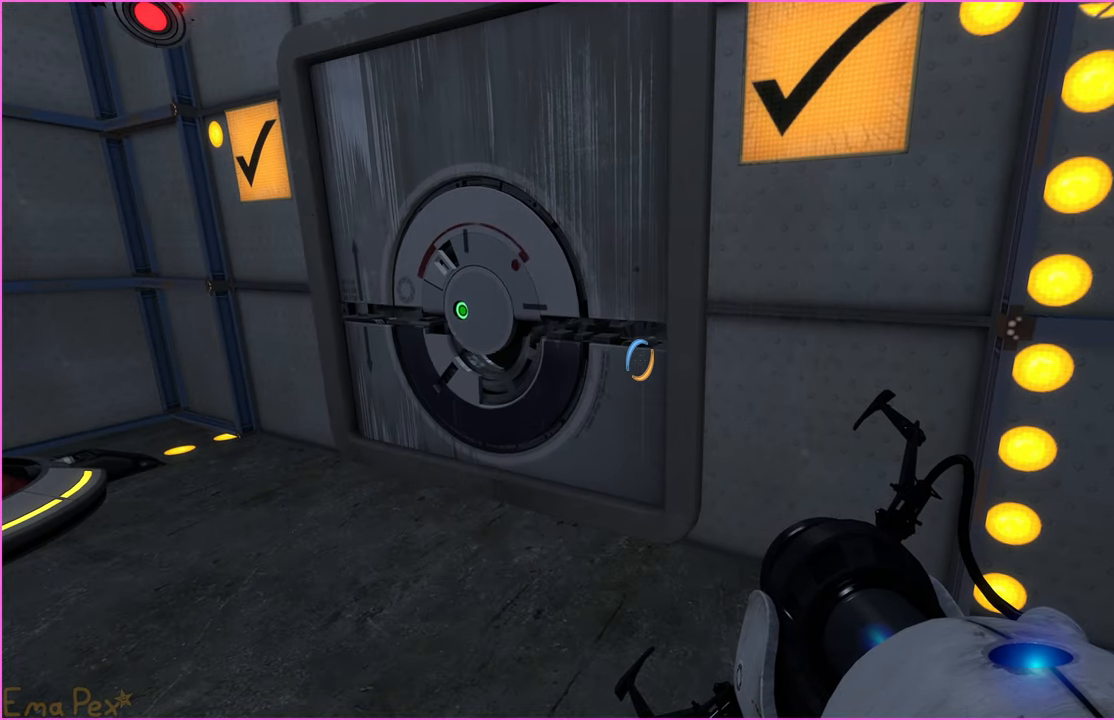
{"keys": [], "mouse": [], "events": []}
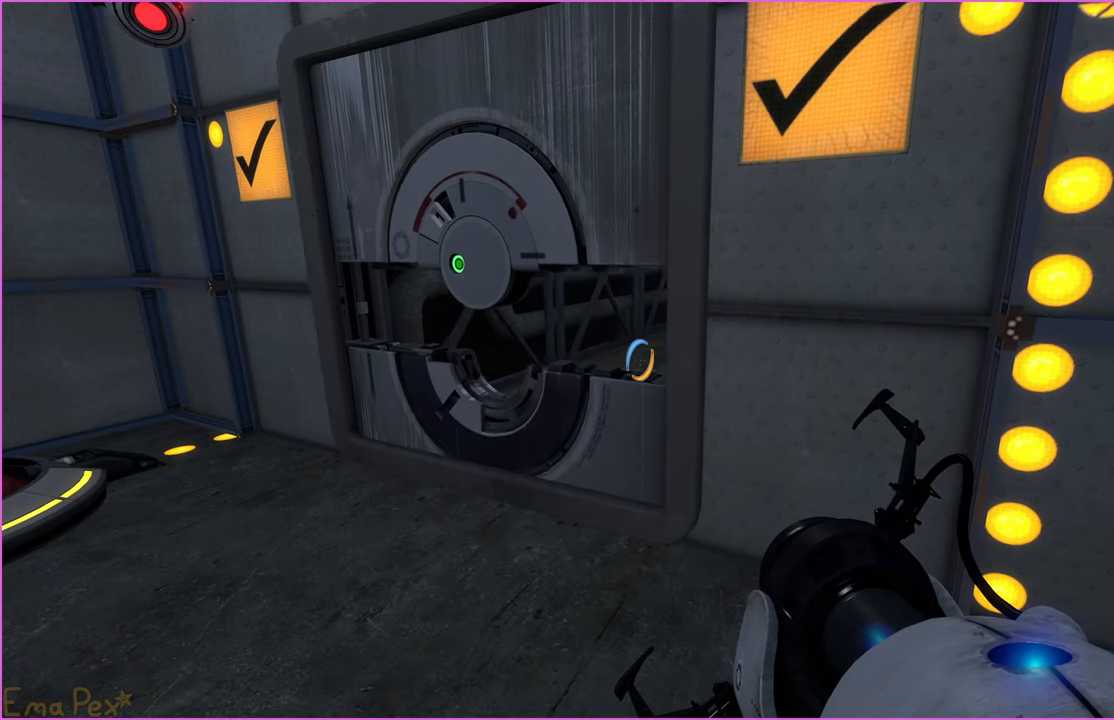
{"keys": [], "mouse": [], "events": [[100, "a", "down"], [100, "w", "down"], [220, "a", "up"], [220, "w", "up"], [380, "d", "down"], [380, "s", "down"], [500, "d", "up"], [500, "s", "up"]]}
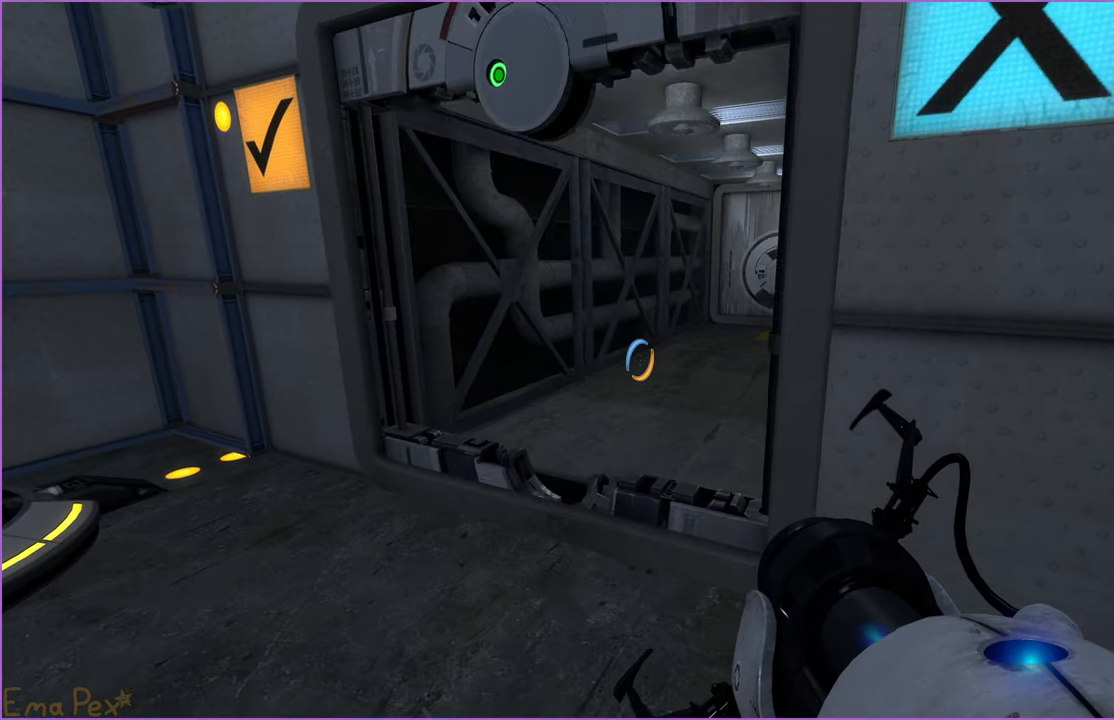
{"keys": [], "mouse": [], "events": [[160, "a", "down"], [160, "w", "down"], [280, "w", "up"], [300, "a", "up"]]}
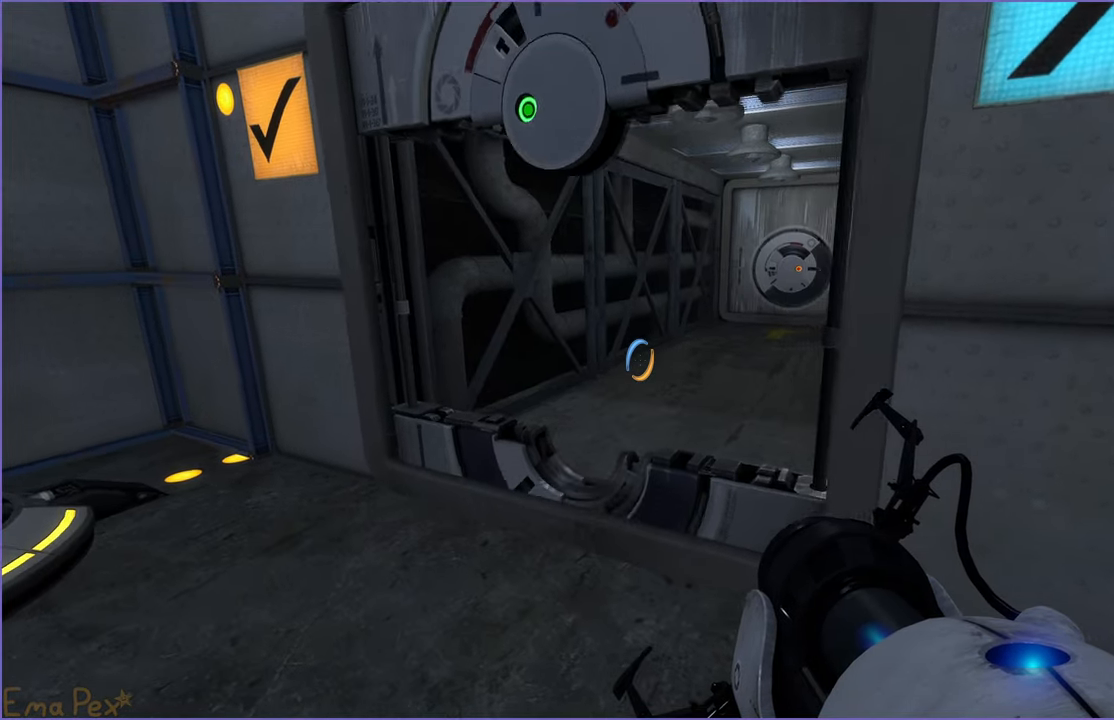
{"keys": [], "mouse": [], "events": [[20, "s", "down"], [40, "d", "down"], [200, "d", "up"], [220, "s", "up"]]}
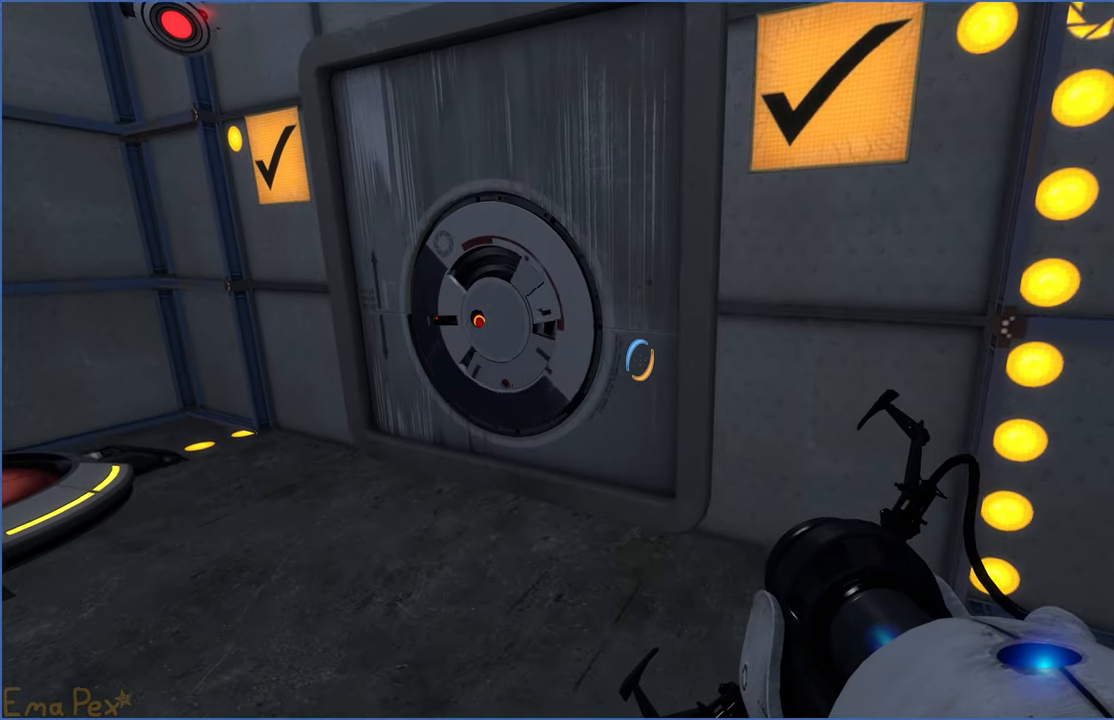
{"keys": [], "mouse": [], "events": []}
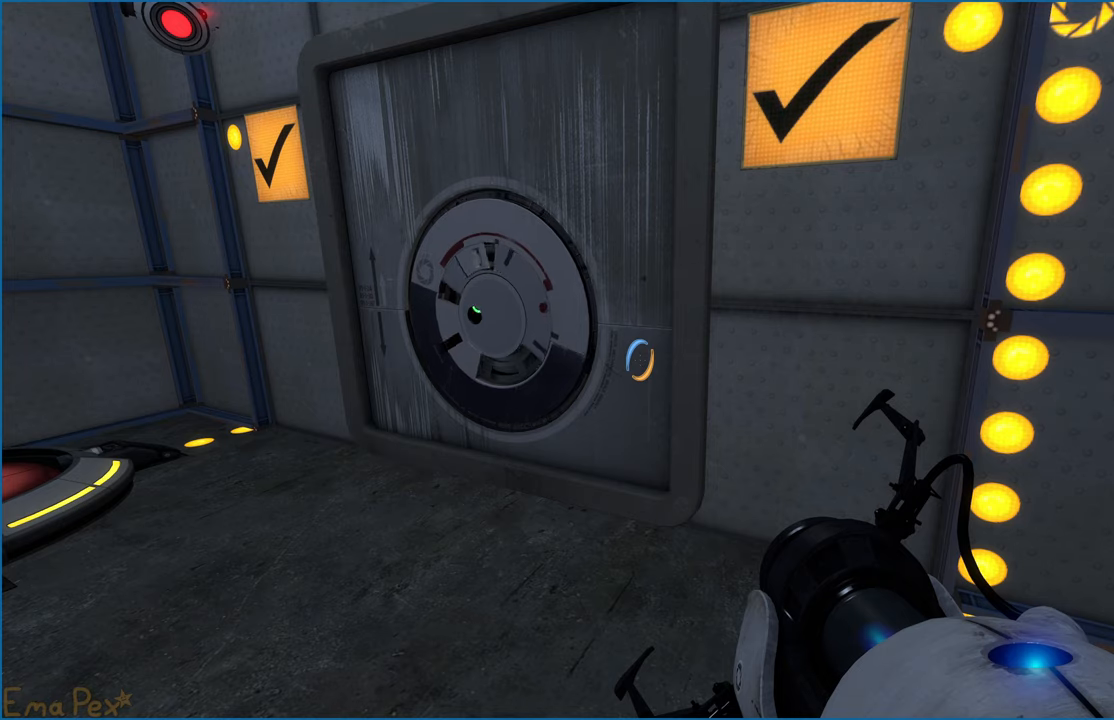
{"keys": [], "mouse": [], "events": []}
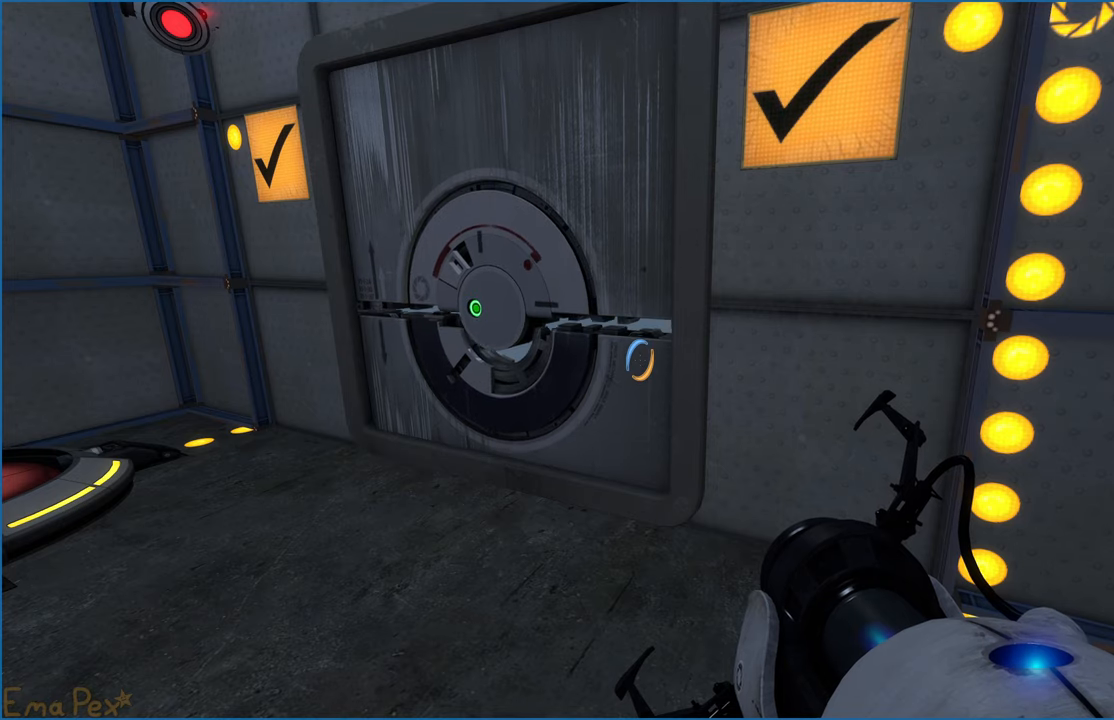
{"keys": [], "mouse": [], "events": []}
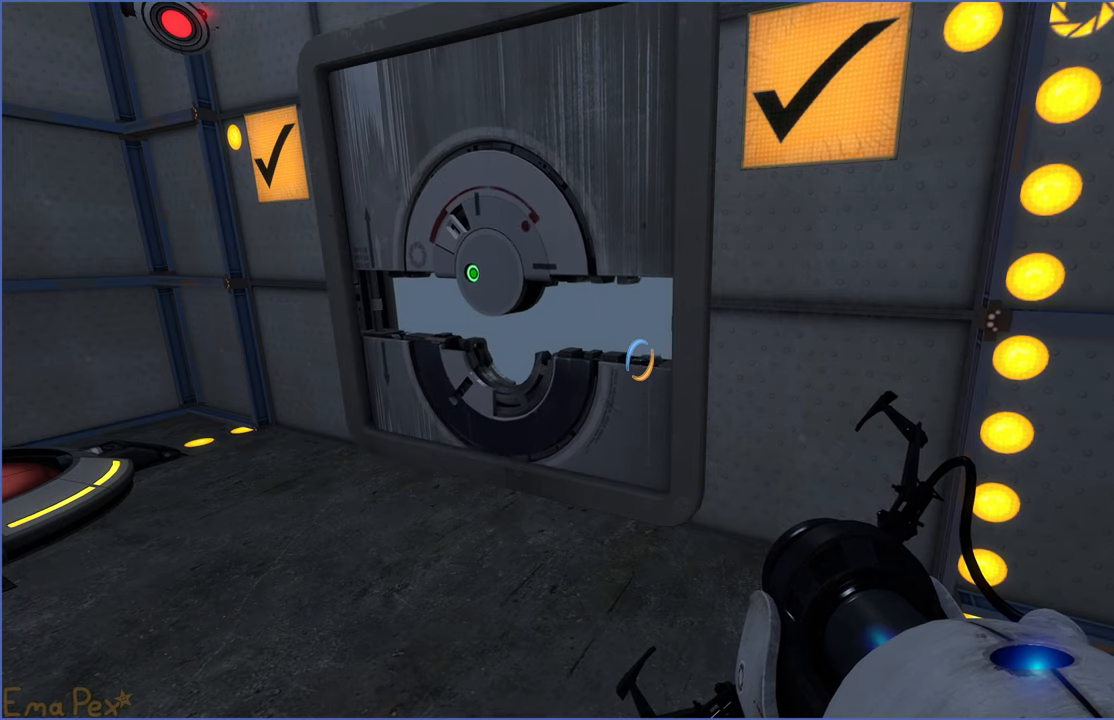
{"keys": [], "mouse": [], "events": []}
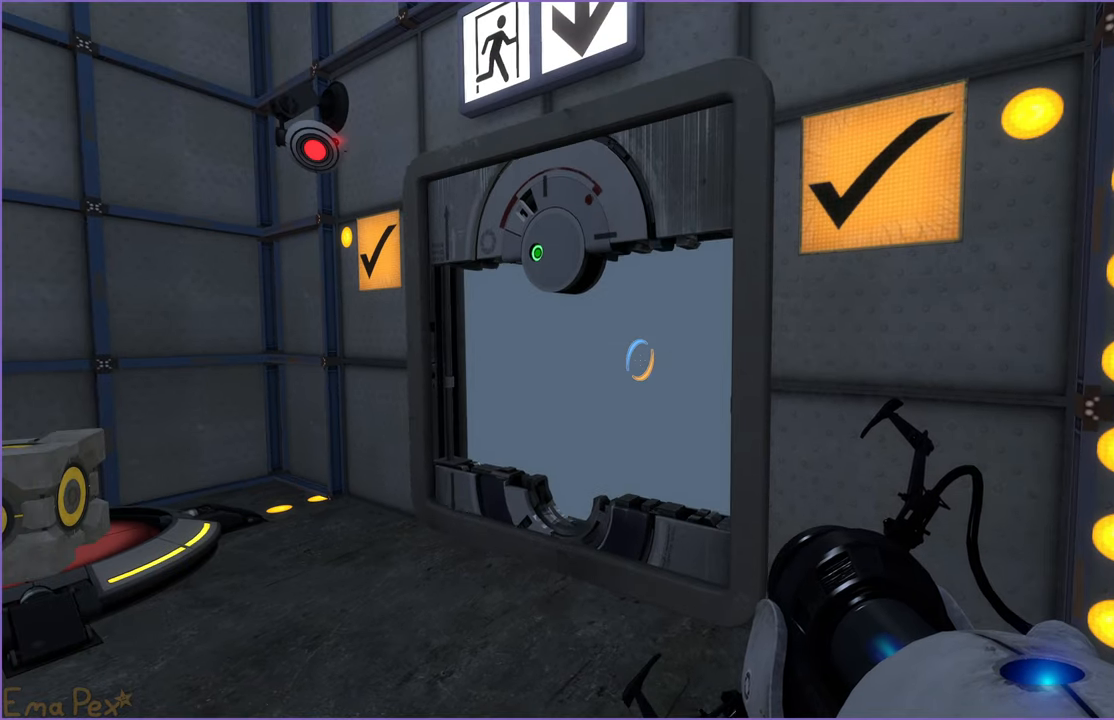
{"keys": [], "mouse": [], "events": []}
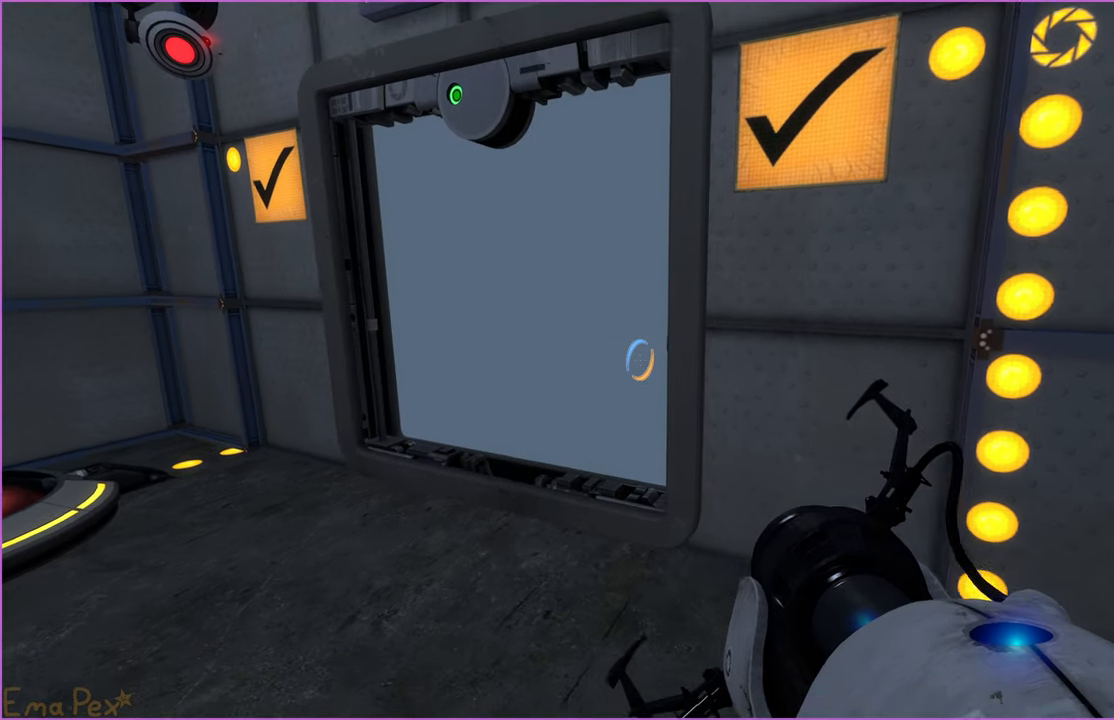
{"keys": [], "mouse": [], "events": [[20, "mouse_left", "down"], [100, "mouse_left", "up"]]}
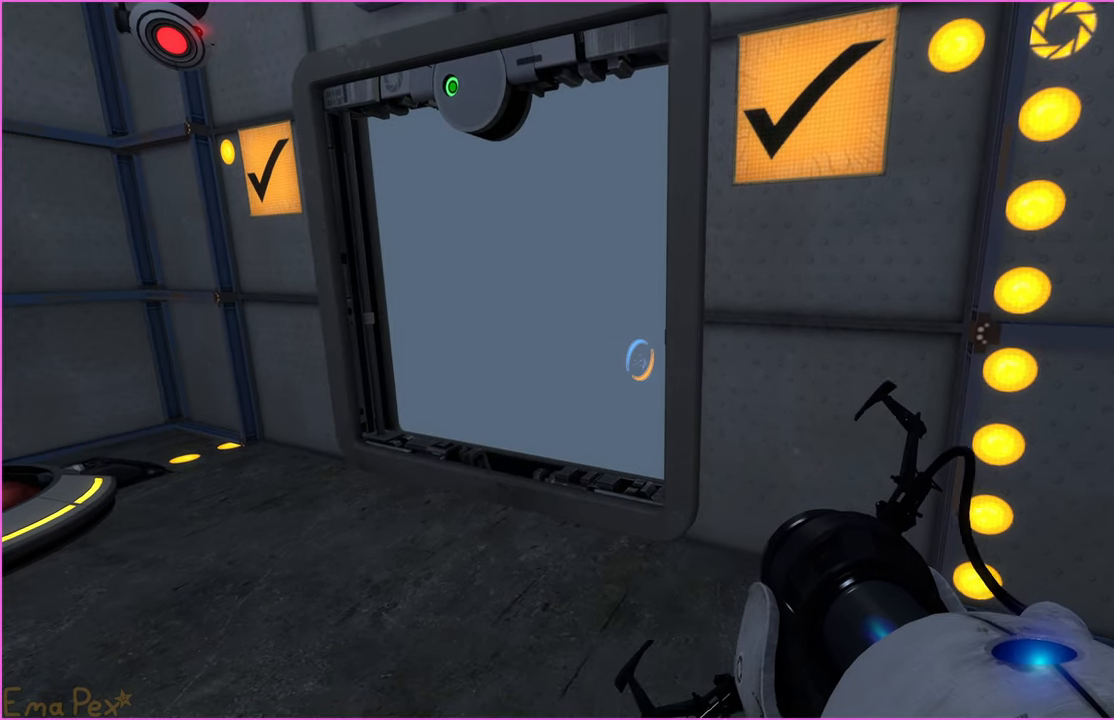
{"keys": [], "mouse": [], "events": []}
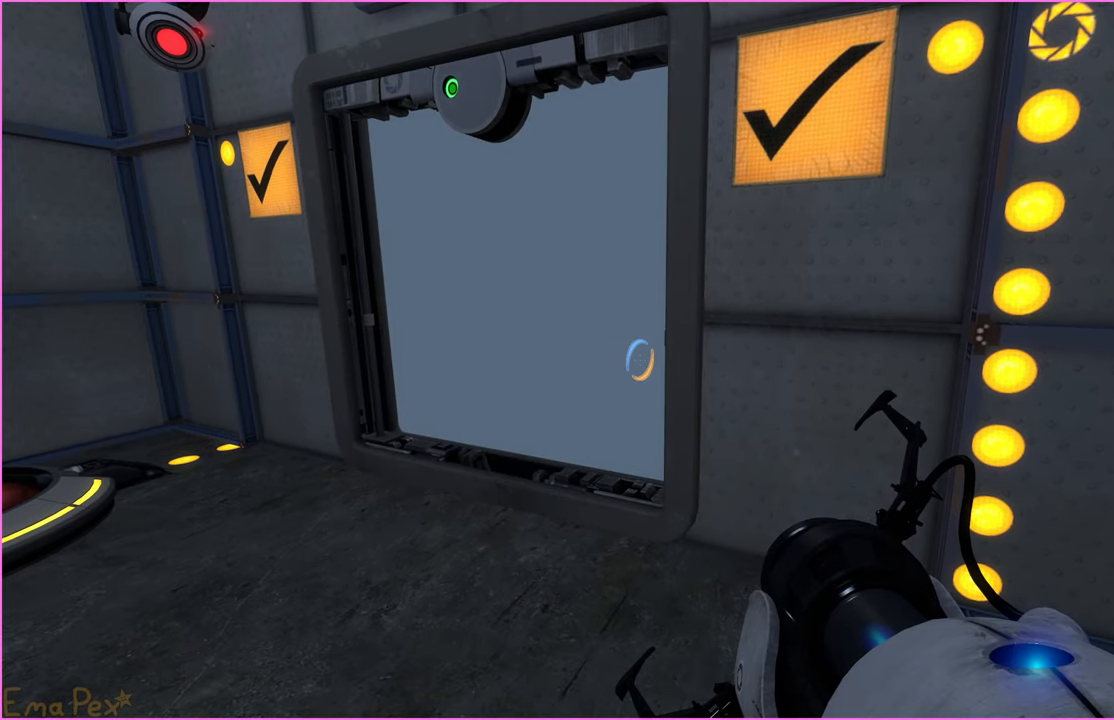
{"keys": [], "mouse": [], "events": []}
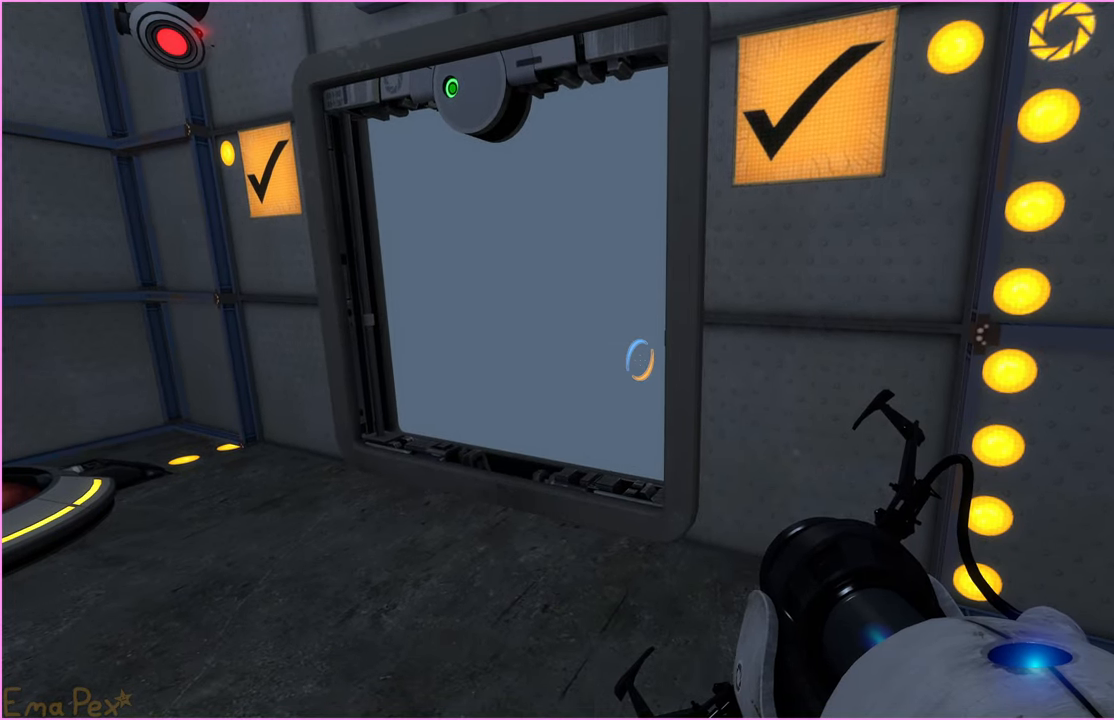
{"keys": [], "mouse": [], "events": []}
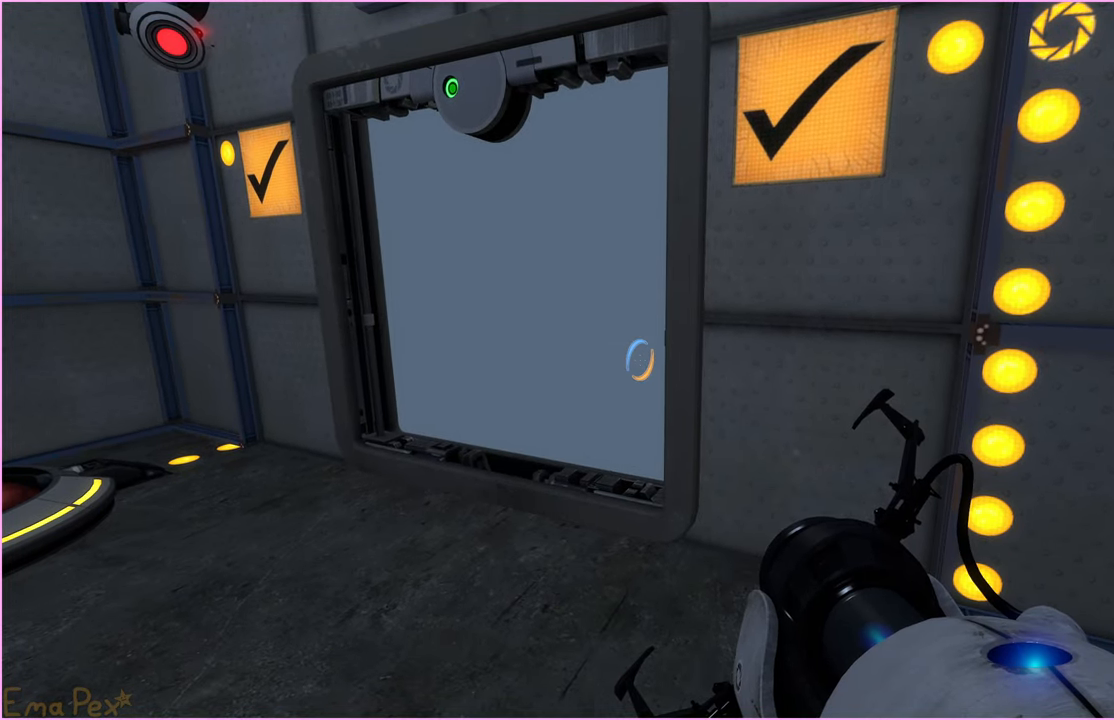
{"keys": [], "mouse": [], "events": []}
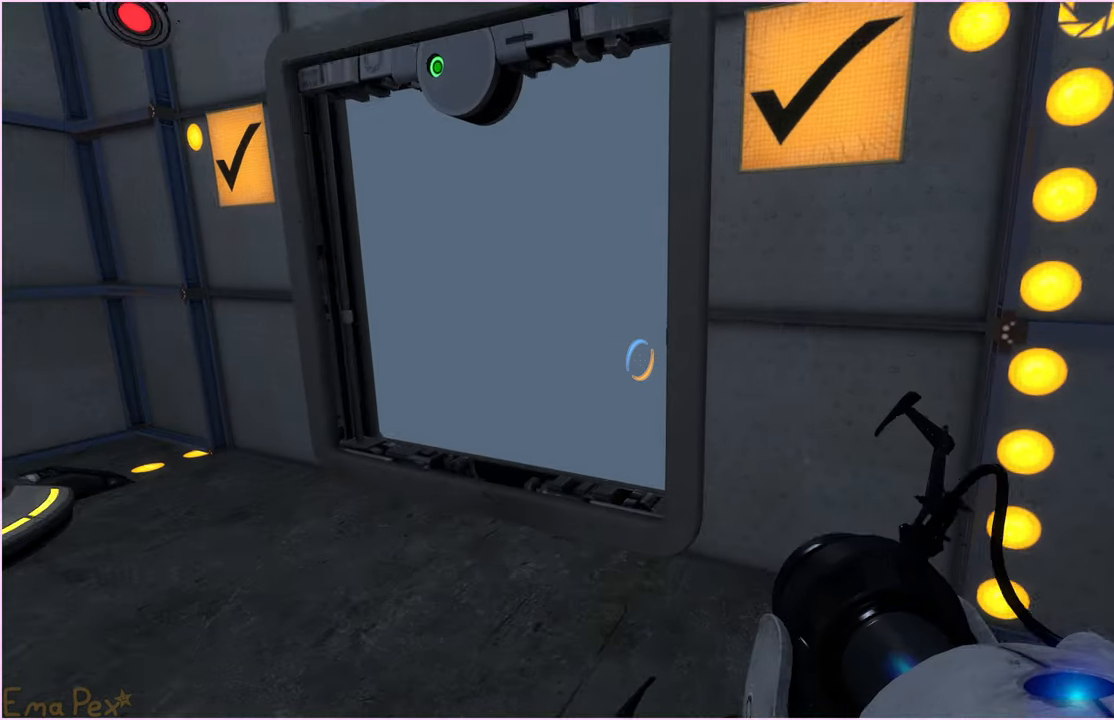
{"keys": ["a", "w"], "mouse": [], "events": [[420, "a", "down"], [420, "w", "down"]]}
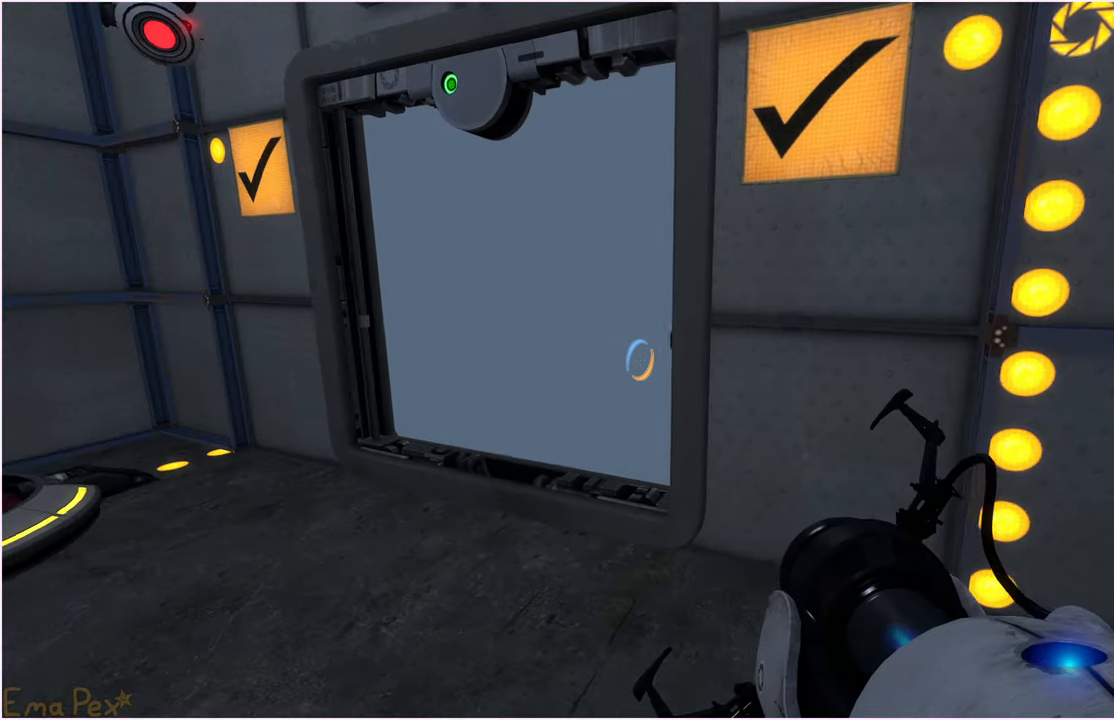
{"keys": [], "mouse": [], "events": [[80, "w", "up"], [100, "a", "up"], [140, "a", "down"], [160, "a", "up"]]}
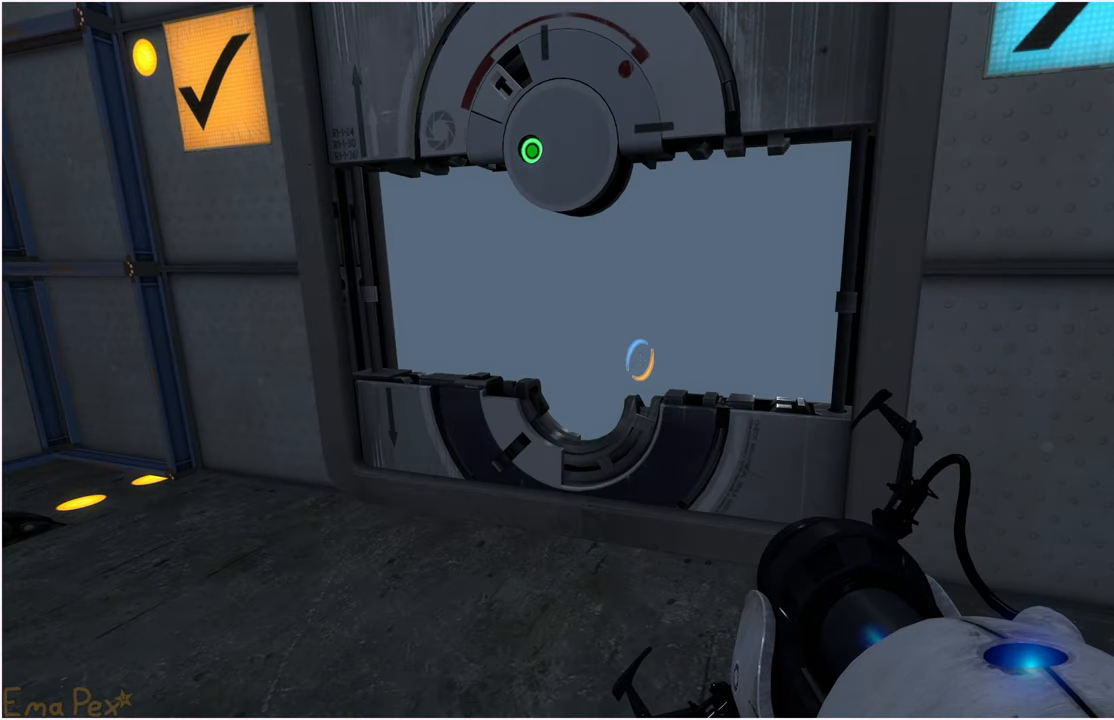
{"keys": [], "mouse": [], "events": []}
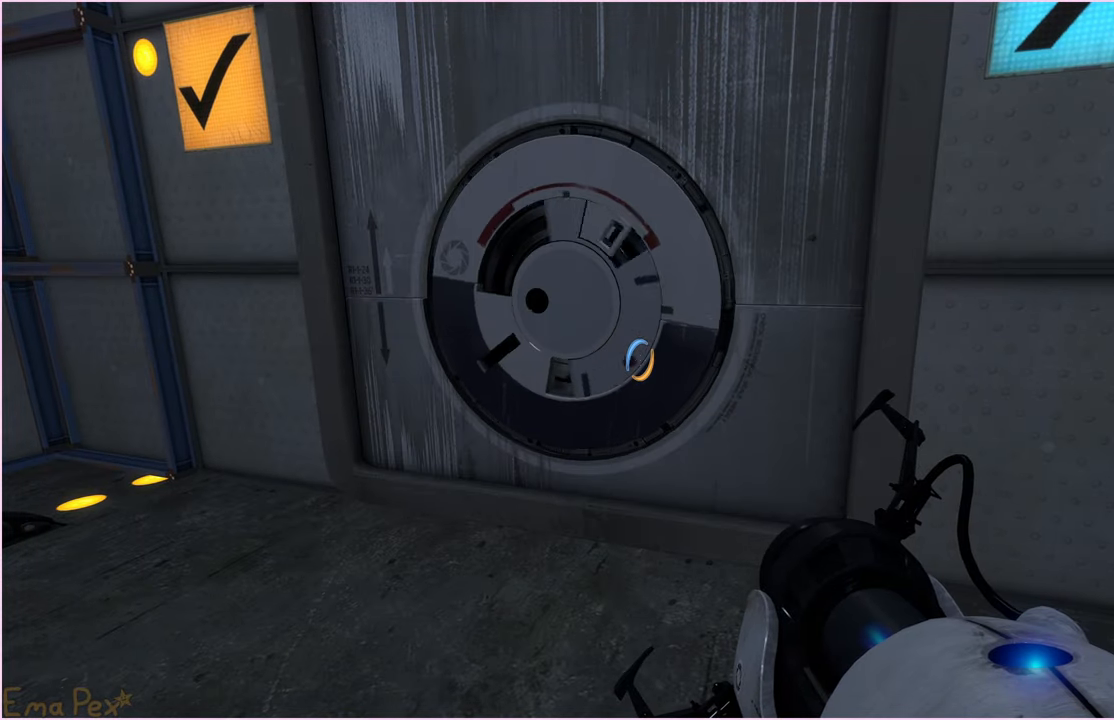
{"keys": [], "mouse": [], "events": [[120, "d", "down"], [120, "s", "down"], [300, "s", "up"], [320, "mouse_left", "down"], [360, "mouse_left", "up"], [420, "d", "up"]]}
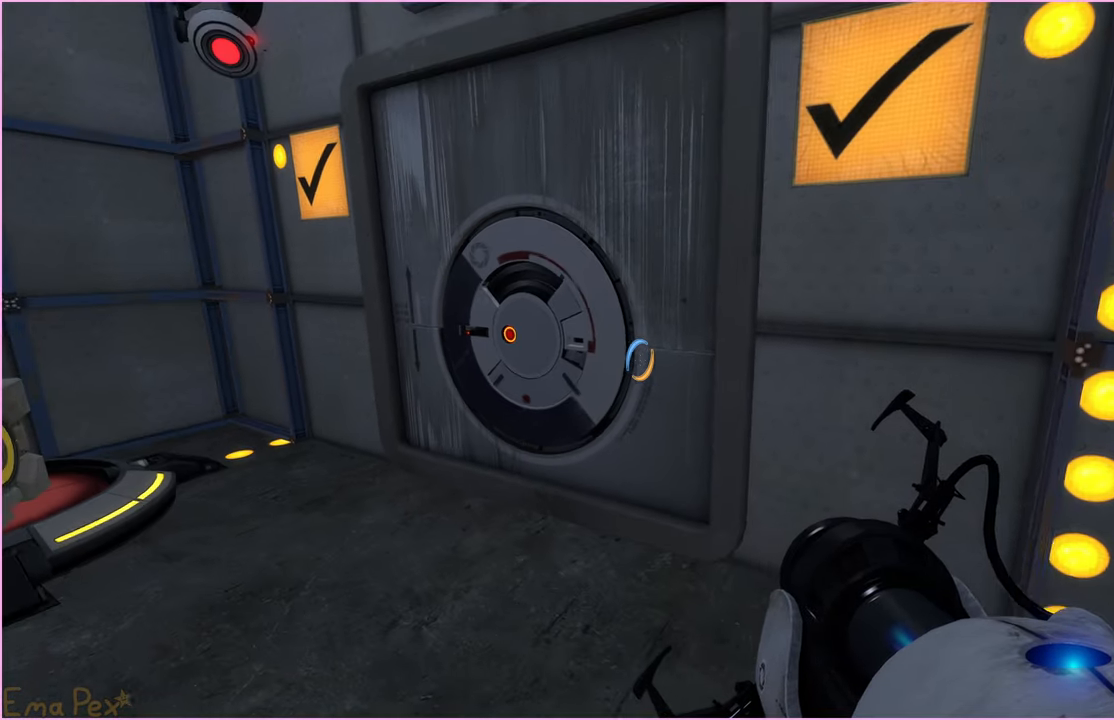
{"keys": [], "mouse": [], "events": []}
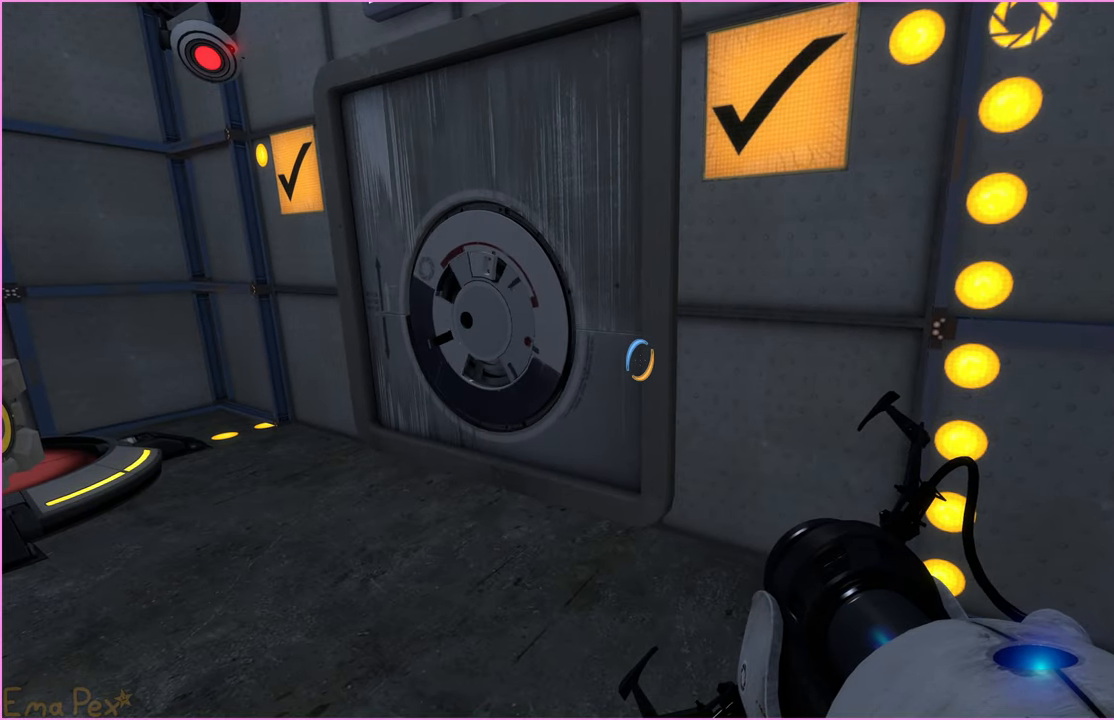
{"keys": [], "mouse": [], "events": []}